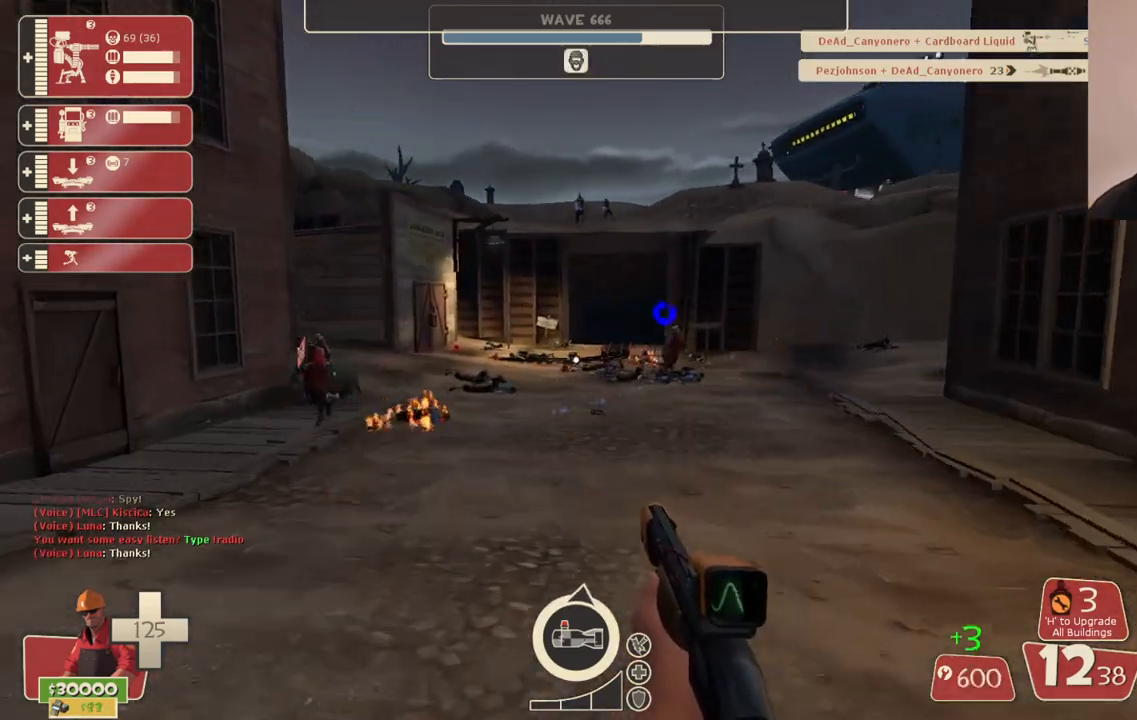
Gameplay with a controller (PlayStation layout); each line is a JSON object with the inputs held at the frame after it. "events" lists button and stick changes between this image and that frame as [ms after this image, input, new state], when the widget could be followed in between. Not read: L1.
{"buttons": [], "left_stick": "down", "right_stick": "center", "events": [[233, "left_stick", "up-left"], [333, "left_stick", "center"], [400, "left_stick", "down"]]}
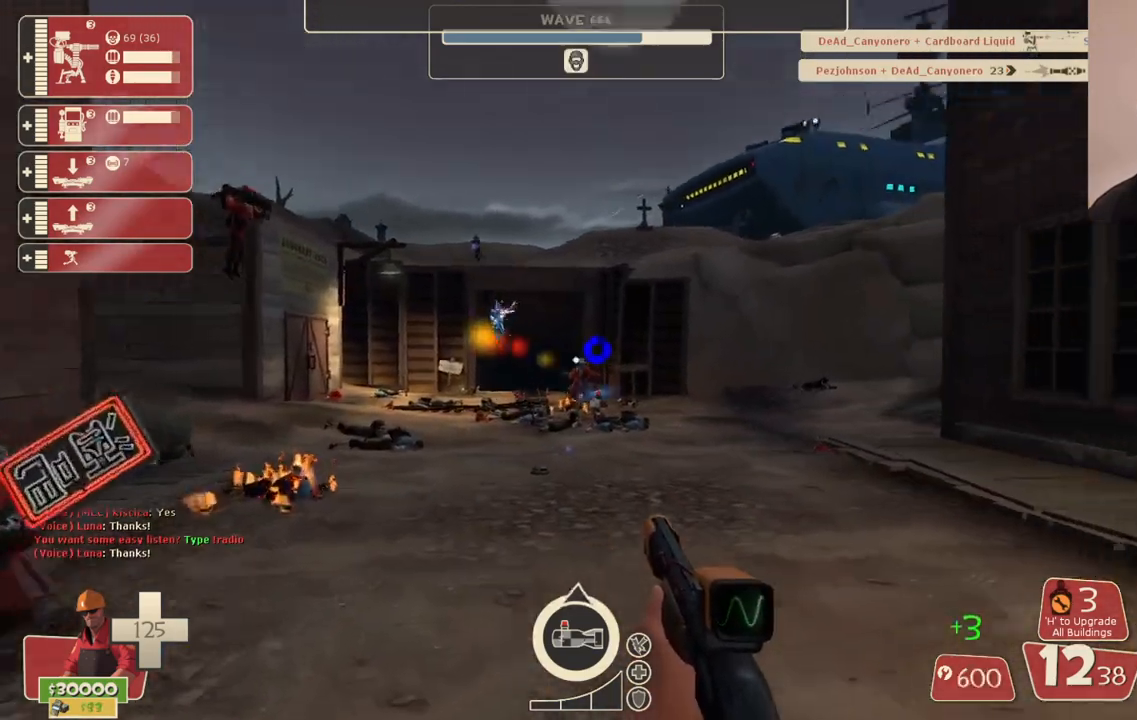
{"buttons": ["R2"], "left_stick": "down", "right_stick": "center", "events": [[183, "left_stick", "down-left"], [333, "left_stick", "down"], [433, "R2", "down"]]}
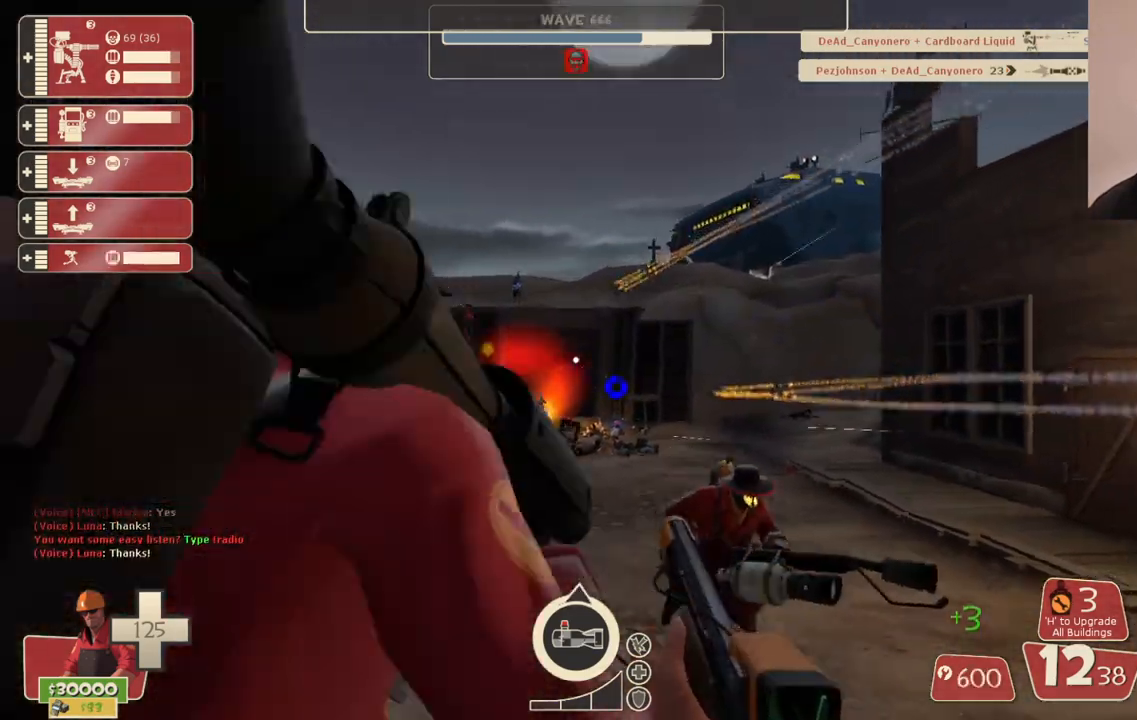
{"buttons": ["R2"], "left_stick": "down", "right_stick": "center", "events": []}
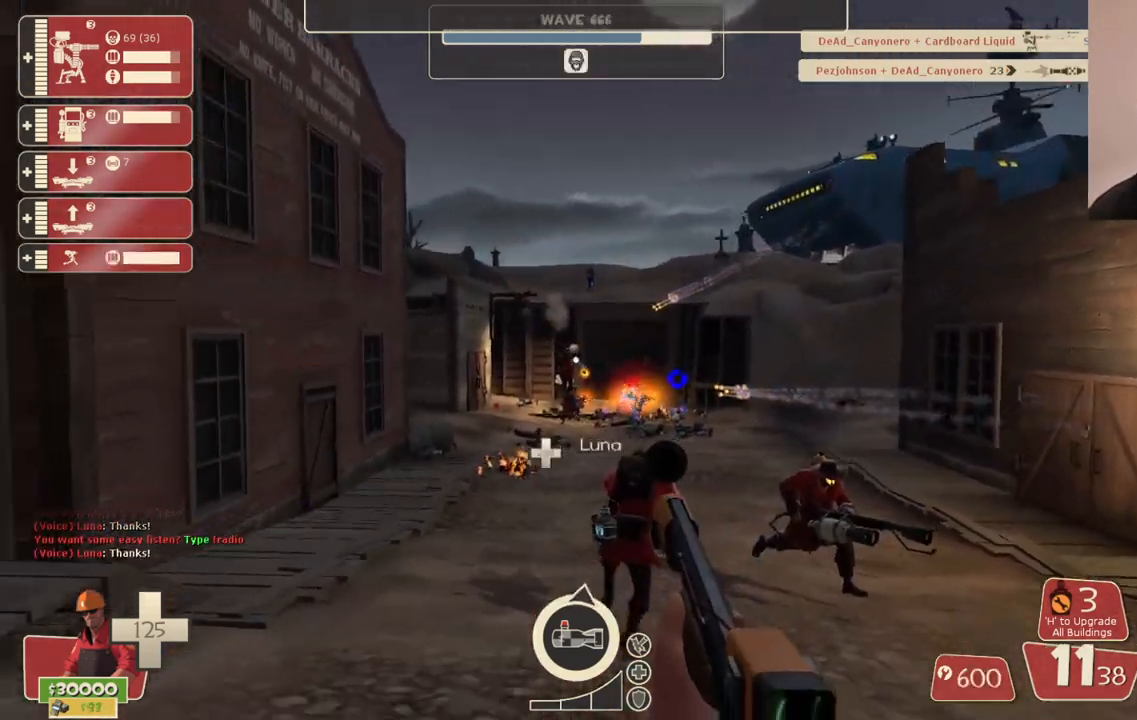
{"buttons": [], "left_stick": "down-right", "right_stick": "center", "events": [[200, "left_stick", "down-right"], [300, "R2", "up"], [333, "right_stick", "right"], [450, "right_stick", "center"]]}
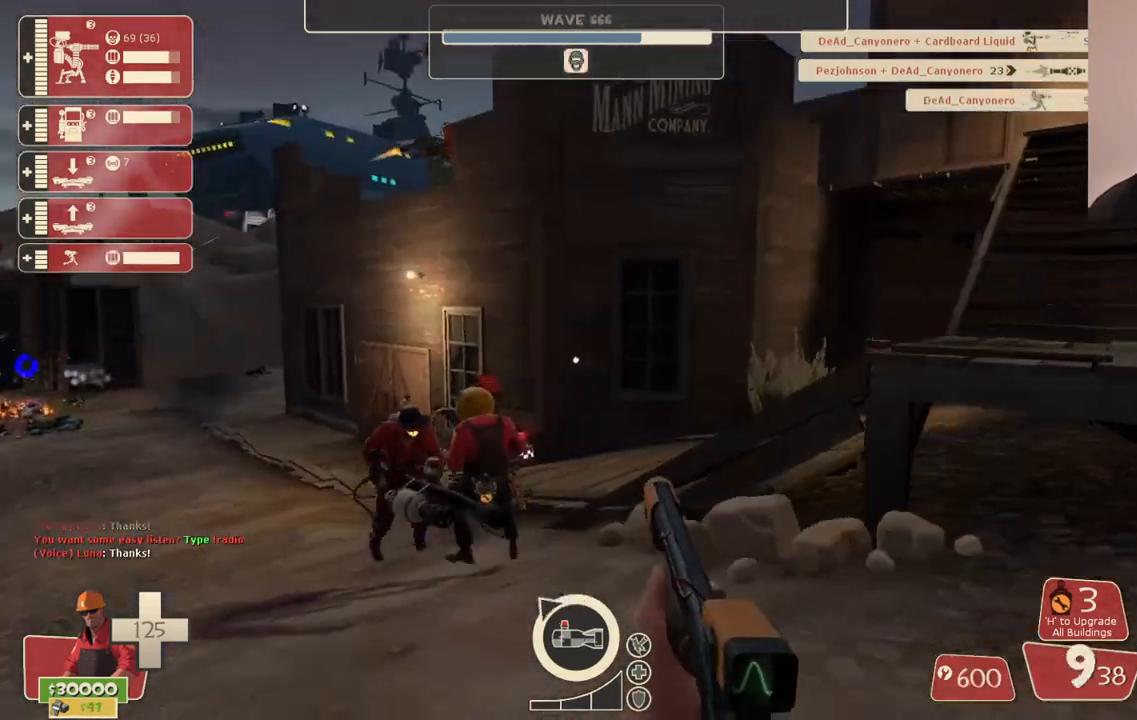
{"buttons": [], "left_stick": "down-right", "right_stick": "center", "events": [[67, "SQUARE", "down"], [117, "SQUARE", "up"], [217, "SQUARE", "down"], [283, "SQUARE", "up"], [350, "SQUARE", "down"], [433, "SQUARE", "up"]]}
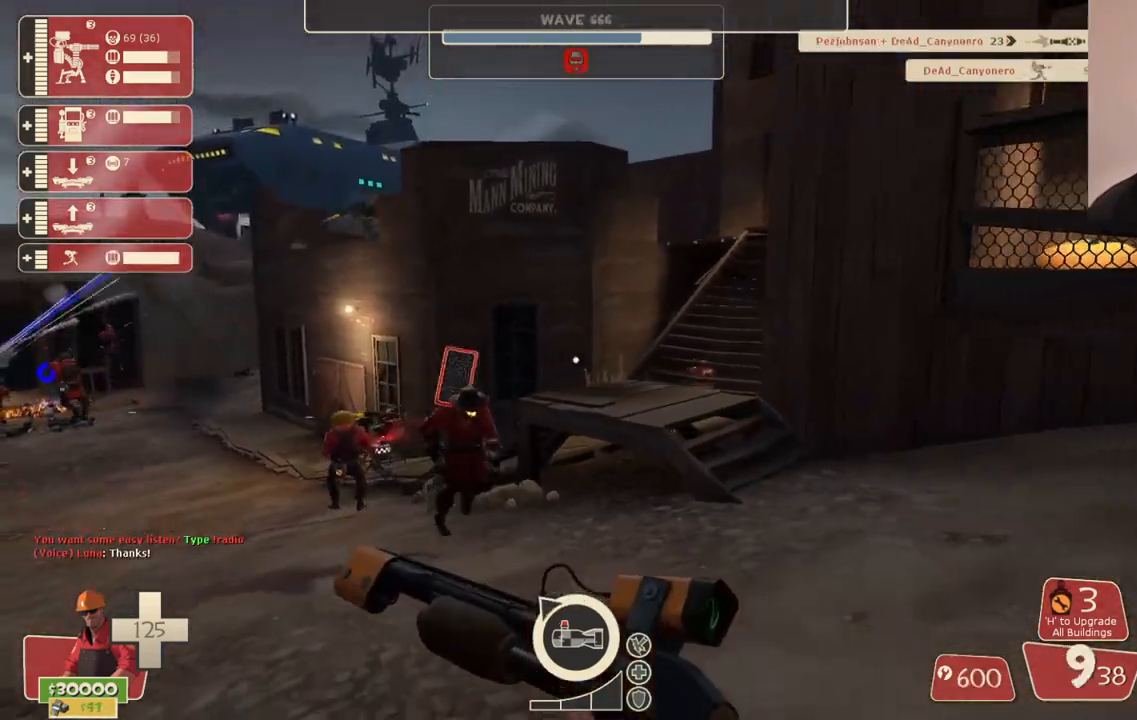
{"buttons": [], "left_stick": "down-right", "right_stick": "center", "events": [[117, "right_stick", "right"], [200, "right_stick", "center"]]}
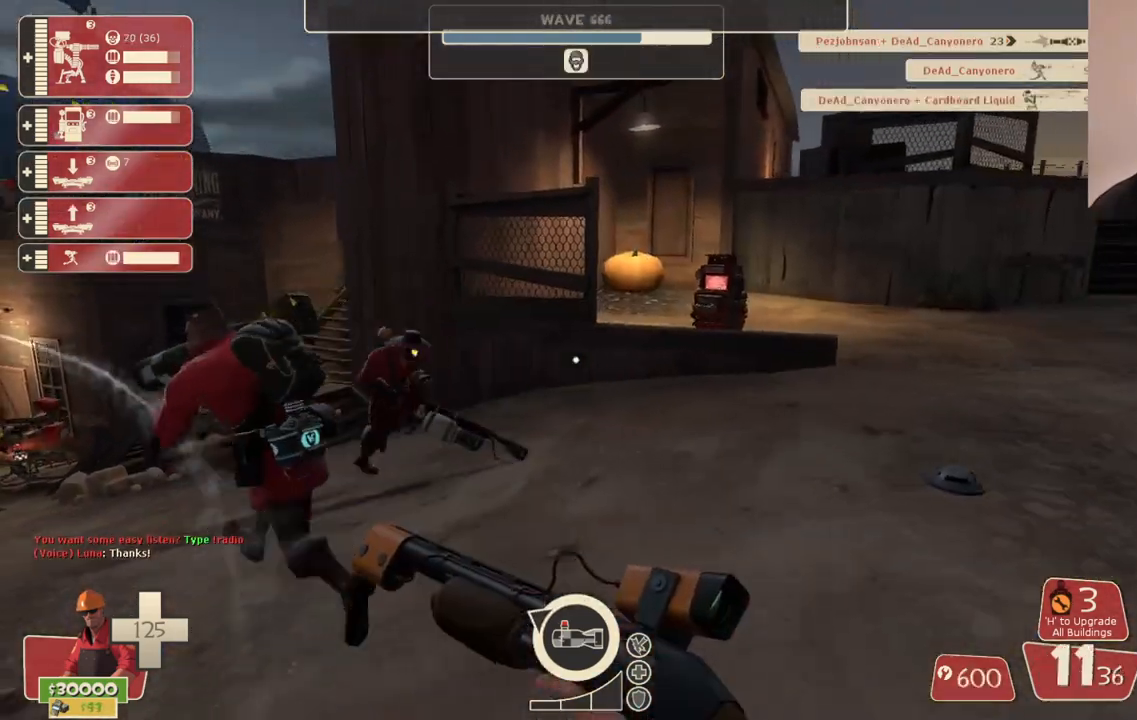
{"buttons": [], "left_stick": "up", "right_stick": "center", "events": [[67, "right_stick", "left"], [117, "left_stick", "up-right"], [200, "left_stick", "up"], [433, "right_stick", "center"]]}
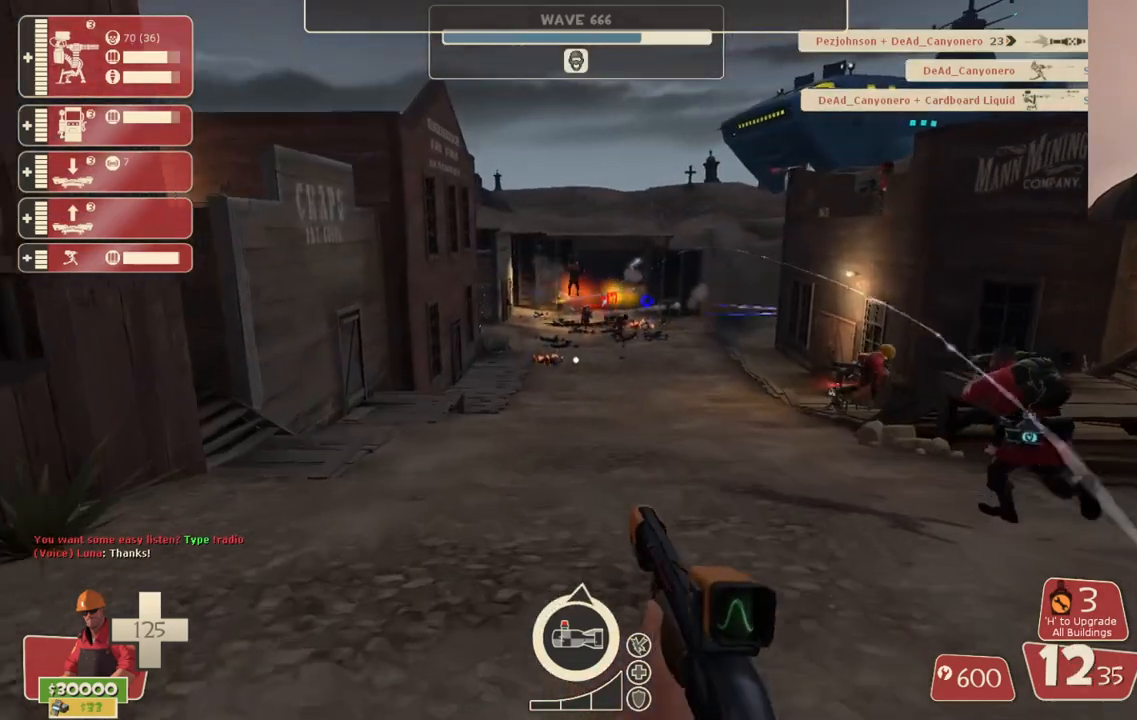
{"buttons": [], "left_stick": "up", "right_stick": "center", "events": []}
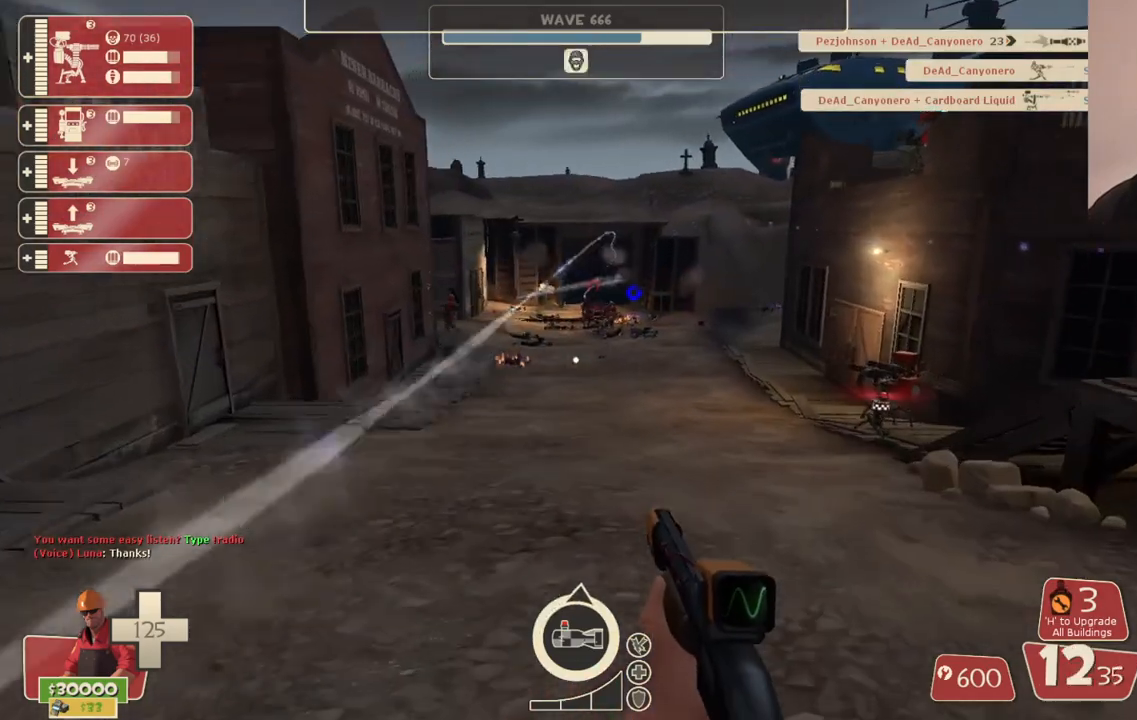
{"buttons": [], "left_stick": "up", "right_stick": "center", "events": []}
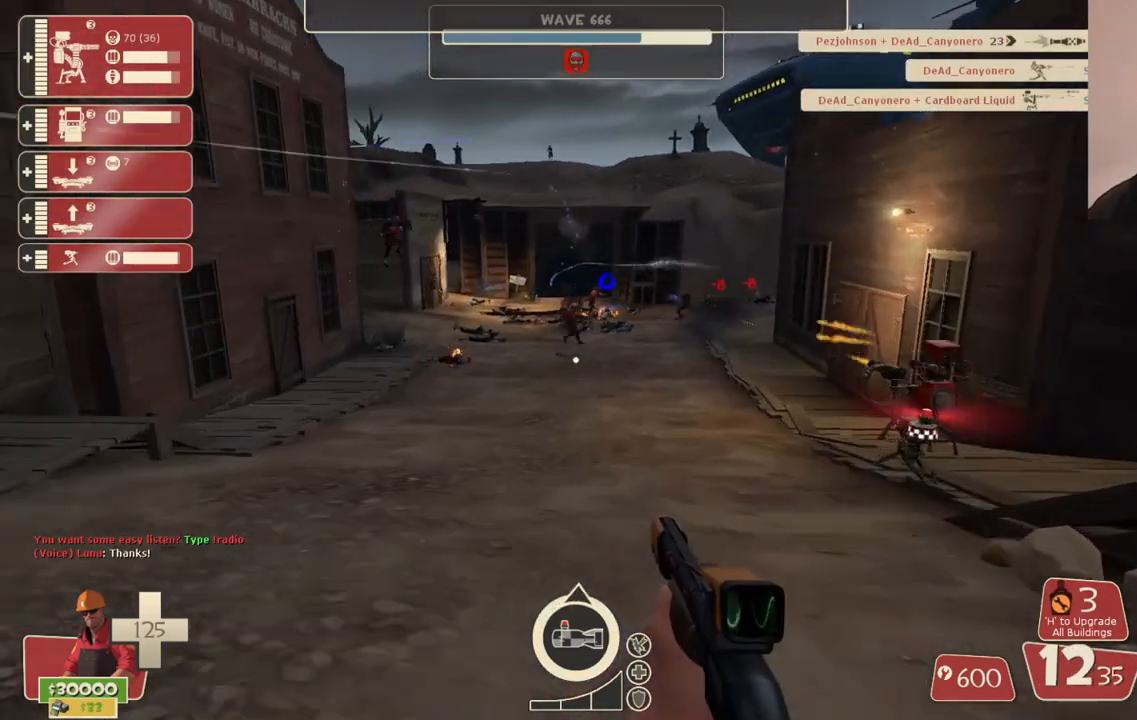
{"buttons": [], "left_stick": "up", "right_stick": "center", "events": []}
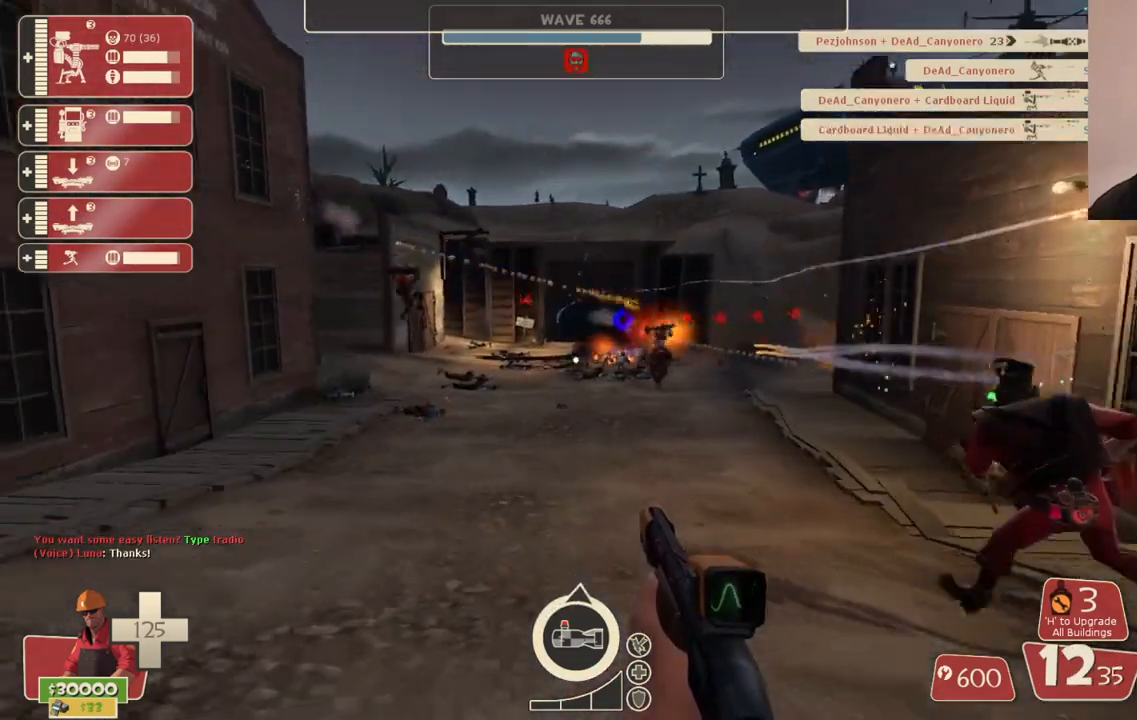
{"buttons": [], "left_stick": "down", "right_stick": "center", "events": [[233, "left_stick", "up-left"], [433, "left_stick", "down-left"], [483, "left_stick", "down"]]}
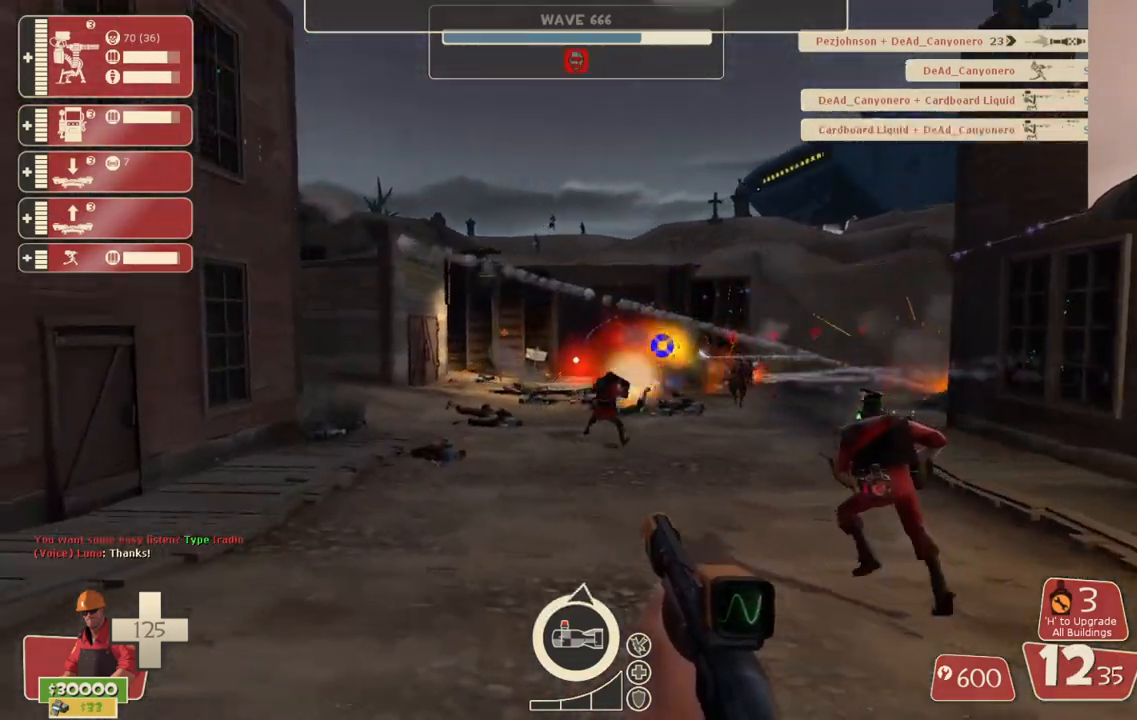
{"buttons": [], "left_stick": "down", "right_stick": "center", "events": [[83, "left_stick", "down-right"], [500, "left_stick", "down"]]}
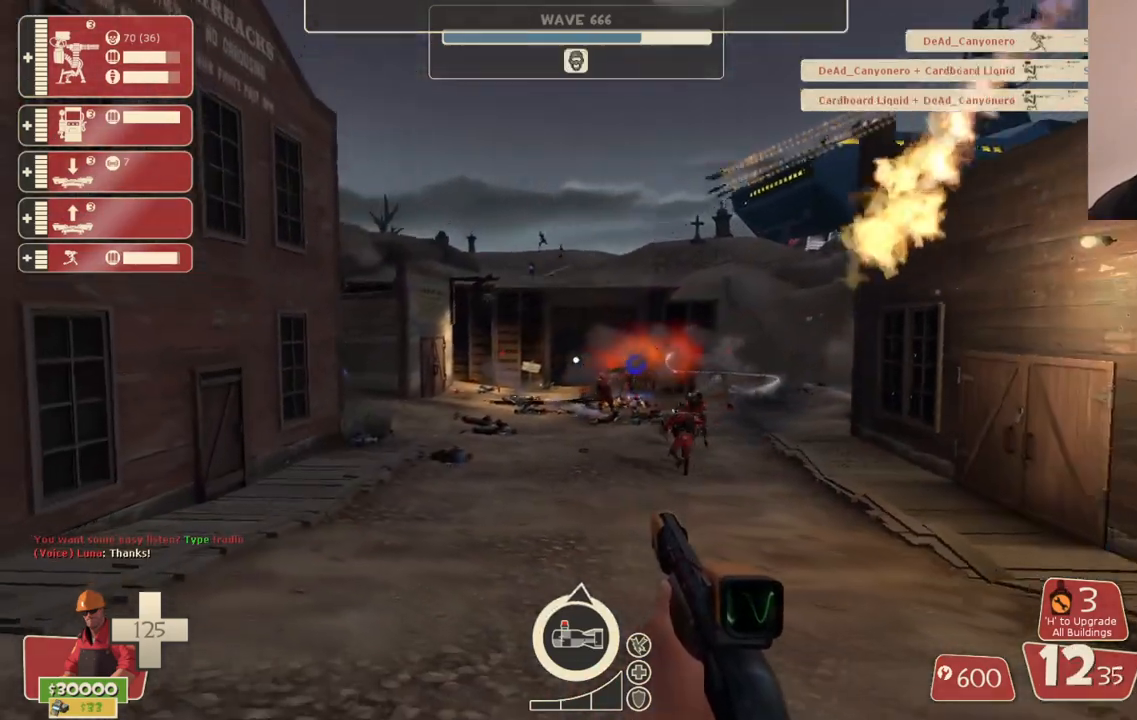
{"buttons": [], "left_stick": "down-left", "right_stick": "center", "events": [[500, "left_stick", "down-left"]]}
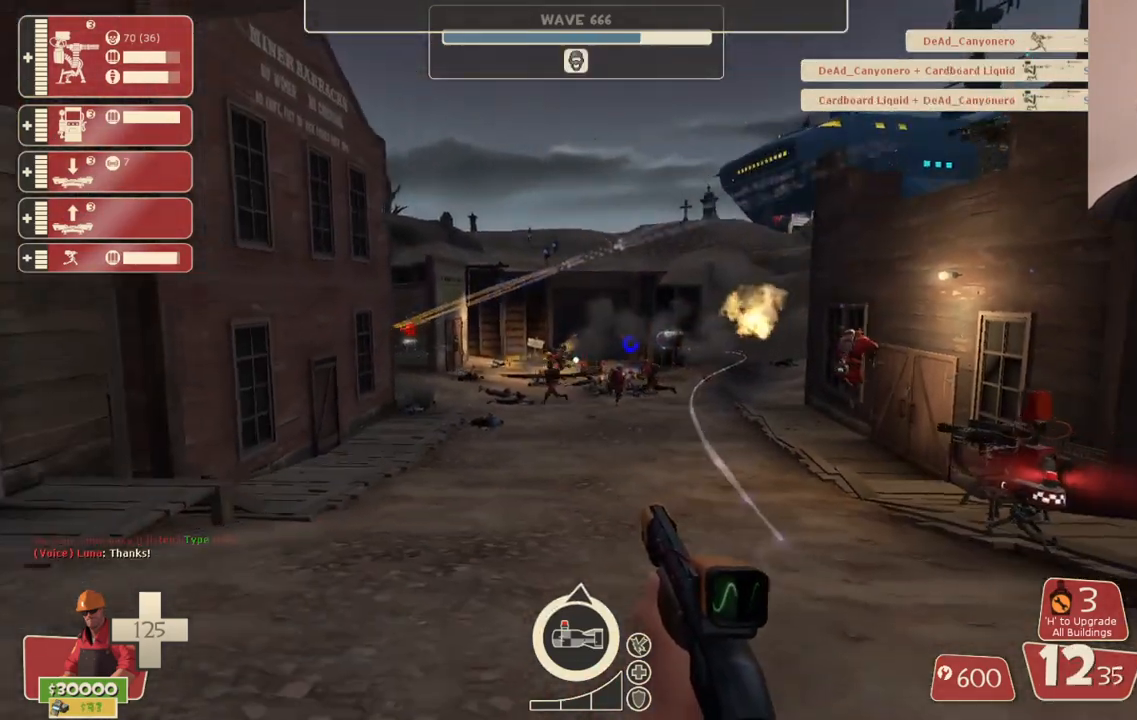
{"buttons": [], "left_stick": "up-left", "right_stick": "center", "events": [[317, "left_stick", "up-left"]]}
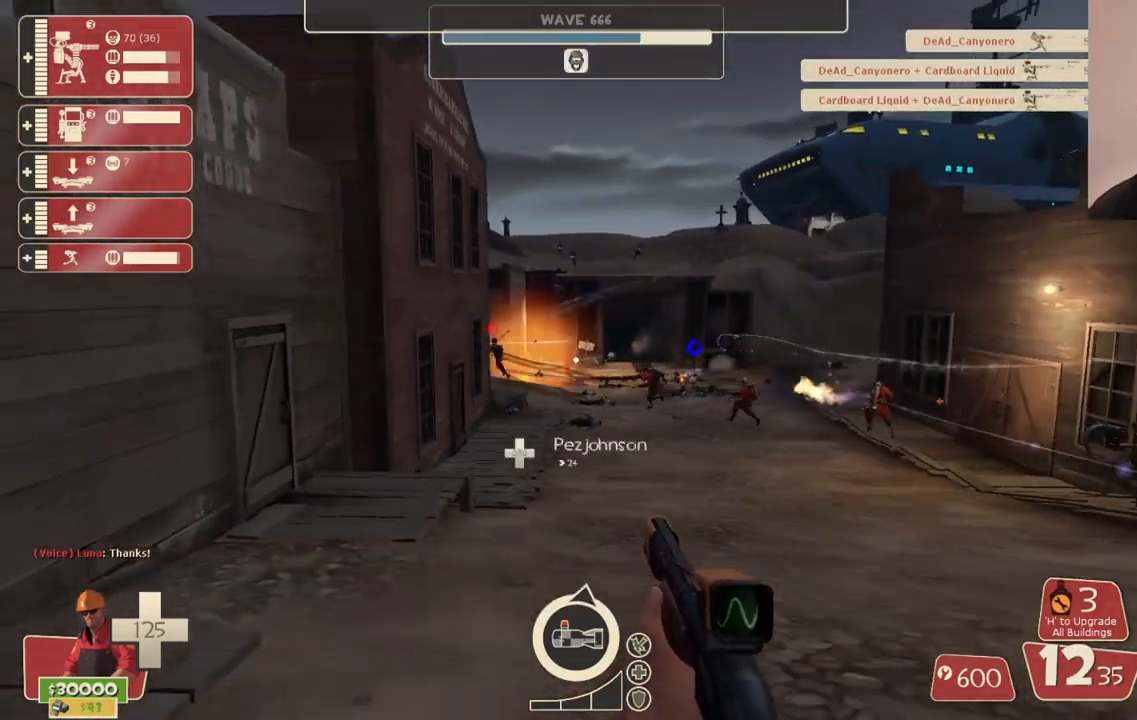
{"buttons": [], "left_stick": "up", "right_stick": "center", "events": [[17, "left_stick", "up"]]}
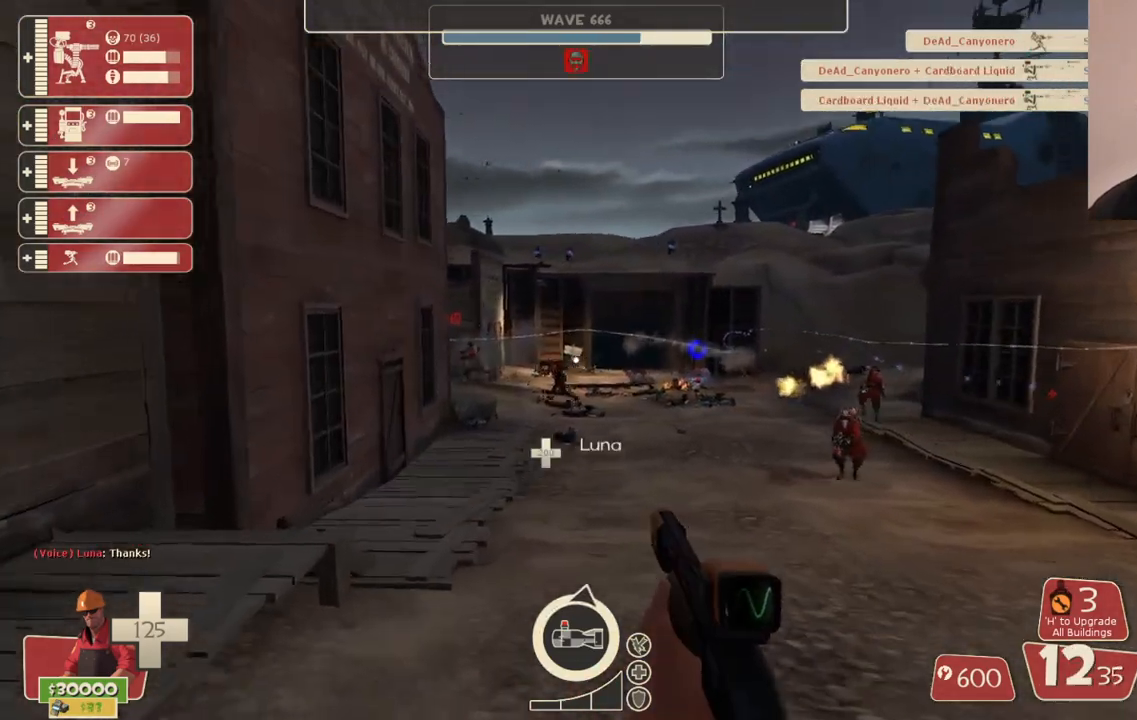
{"buttons": [], "left_stick": "up-right", "right_stick": "center", "events": [[417, "left_stick", "up-right"]]}
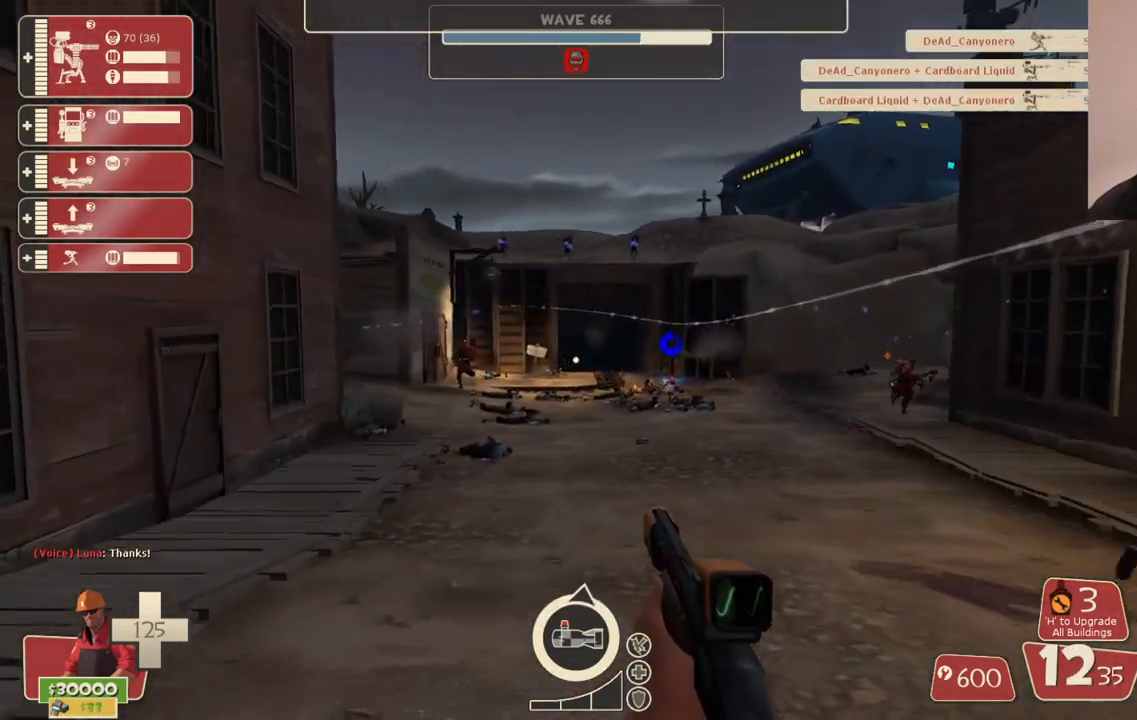
{"buttons": ["SQUARE"], "left_stick": "down-left", "right_stick": "center", "events": [[133, "left_stick", "down"], [183, "SQUARE", "down"], [250, "left_stick", "down-left"], [267, "SQUARE", "up"], [333, "SQUARE", "down"], [400, "SQUARE", "up"], [500, "SQUARE", "down"]]}
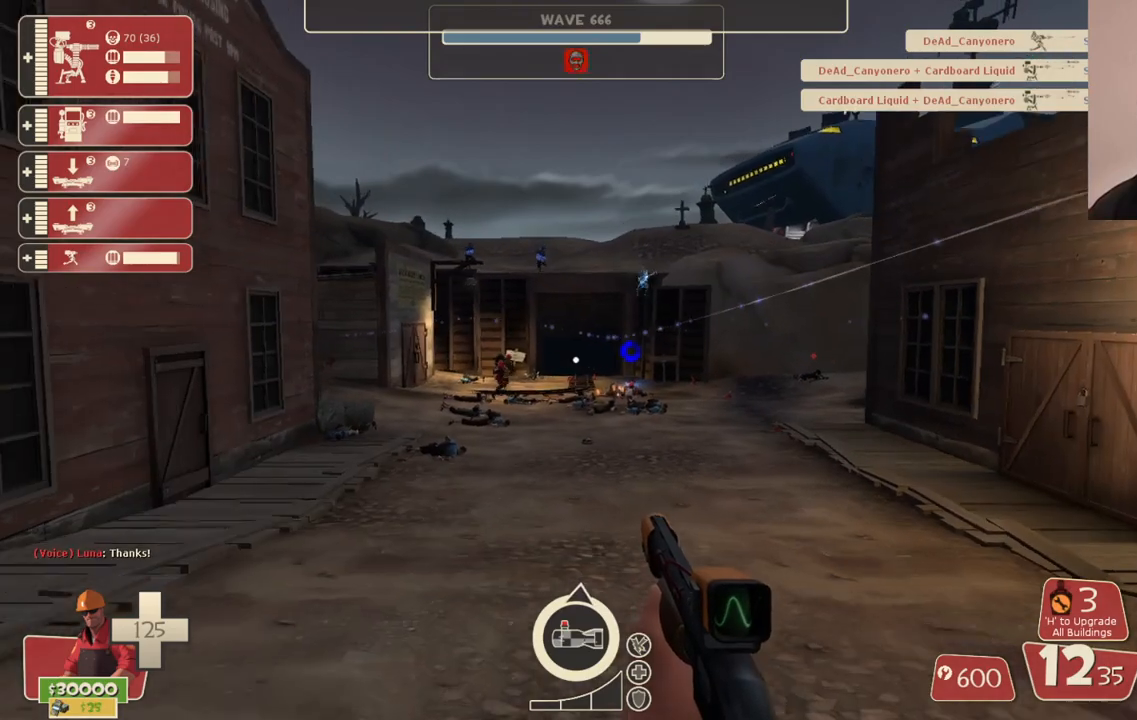
{"buttons": [], "left_stick": "down-right", "right_stick": "center", "events": [[67, "SQUARE", "up"], [450, "left_stick", "down-right"]]}
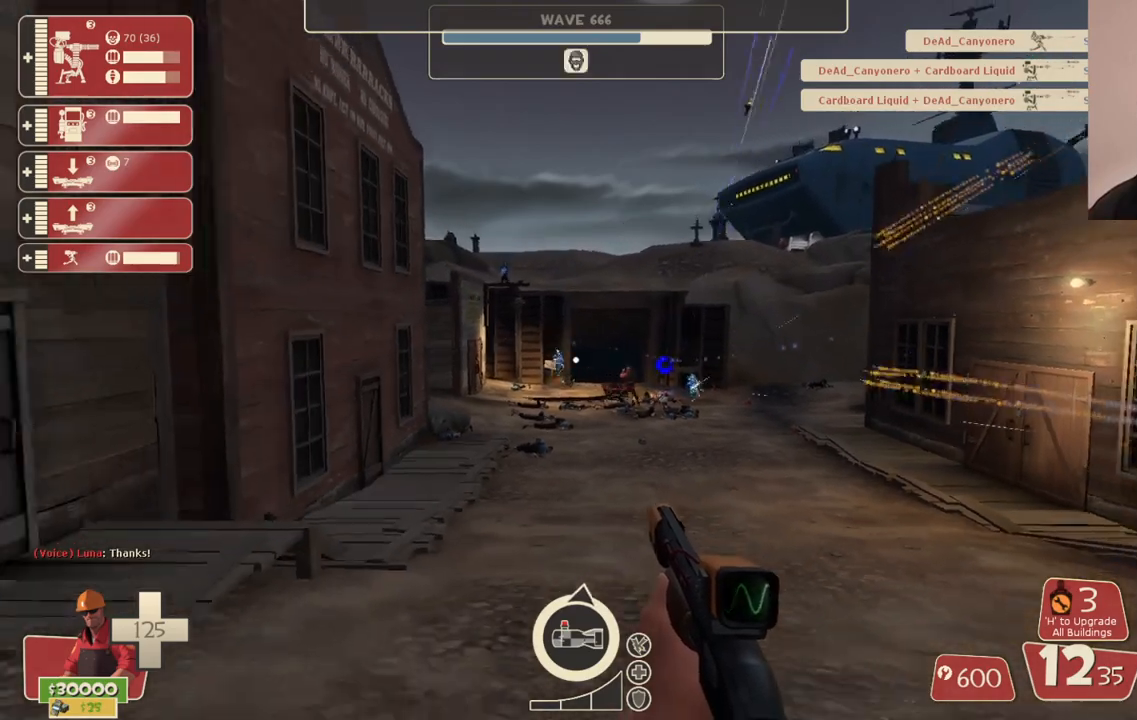
{"buttons": [], "left_stick": "up", "right_stick": "center", "events": [[117, "left_stick", "up-right"], [167, "left_stick", "center"], [400, "left_stick", "up"]]}
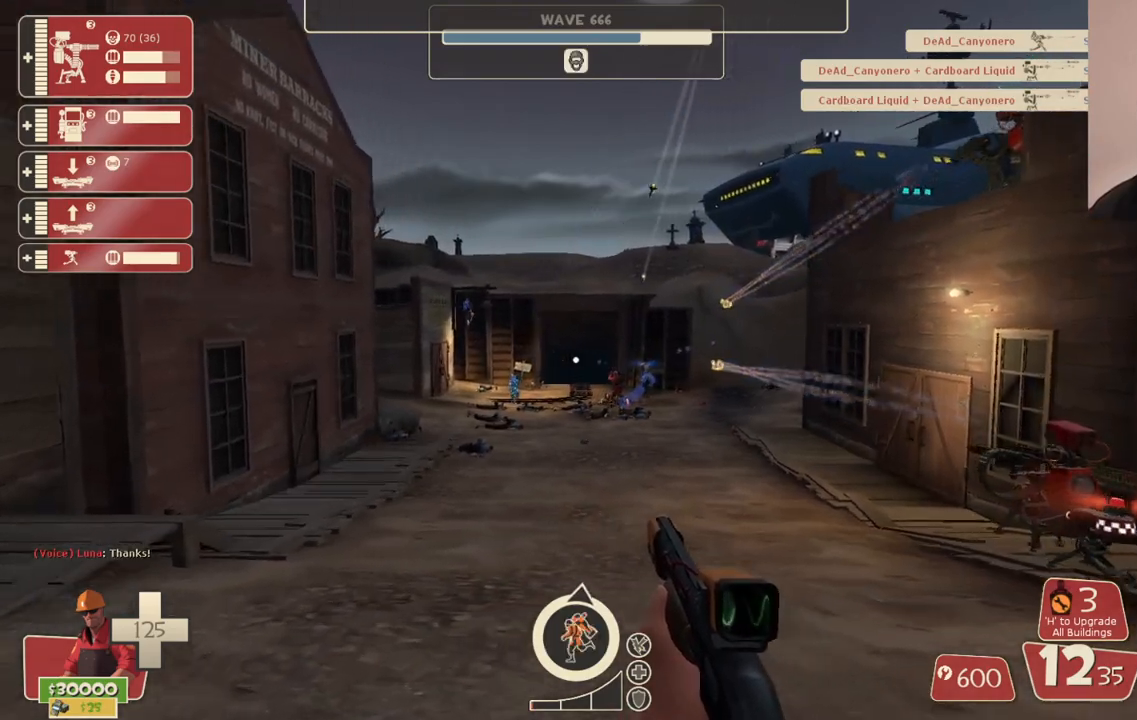
{"buttons": [], "left_stick": "up", "right_stick": "center", "events": []}
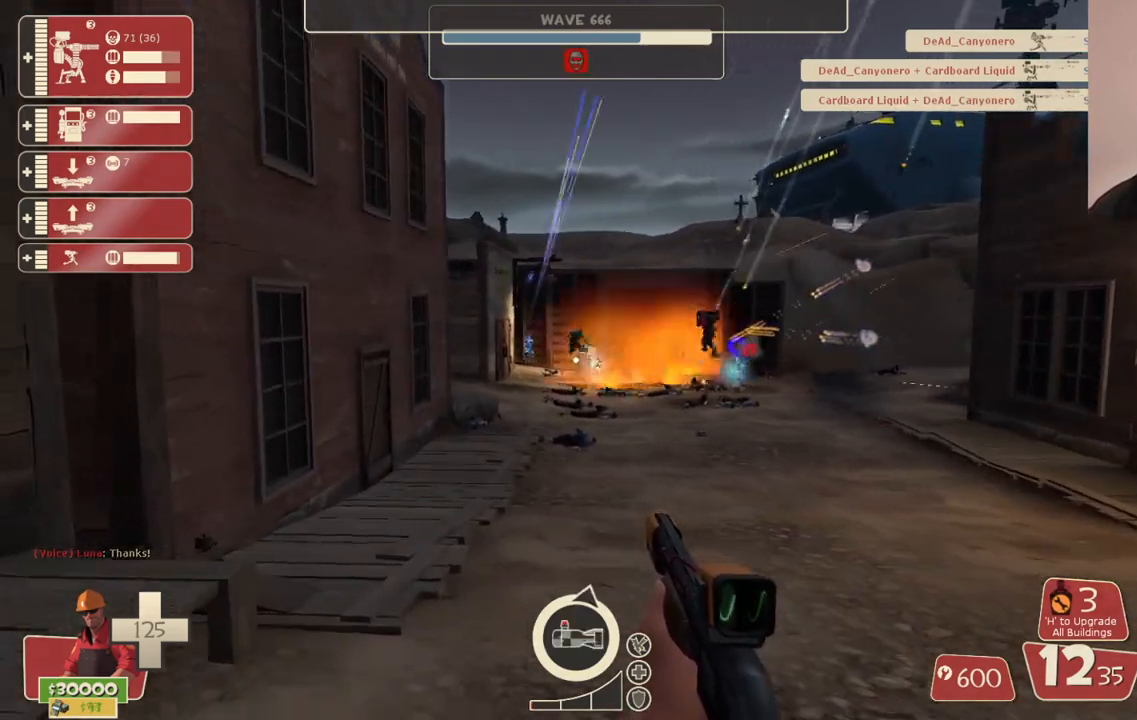
{"buttons": ["R2"], "left_stick": "up", "right_stick": "center", "events": [[167, "R2", "down"]]}
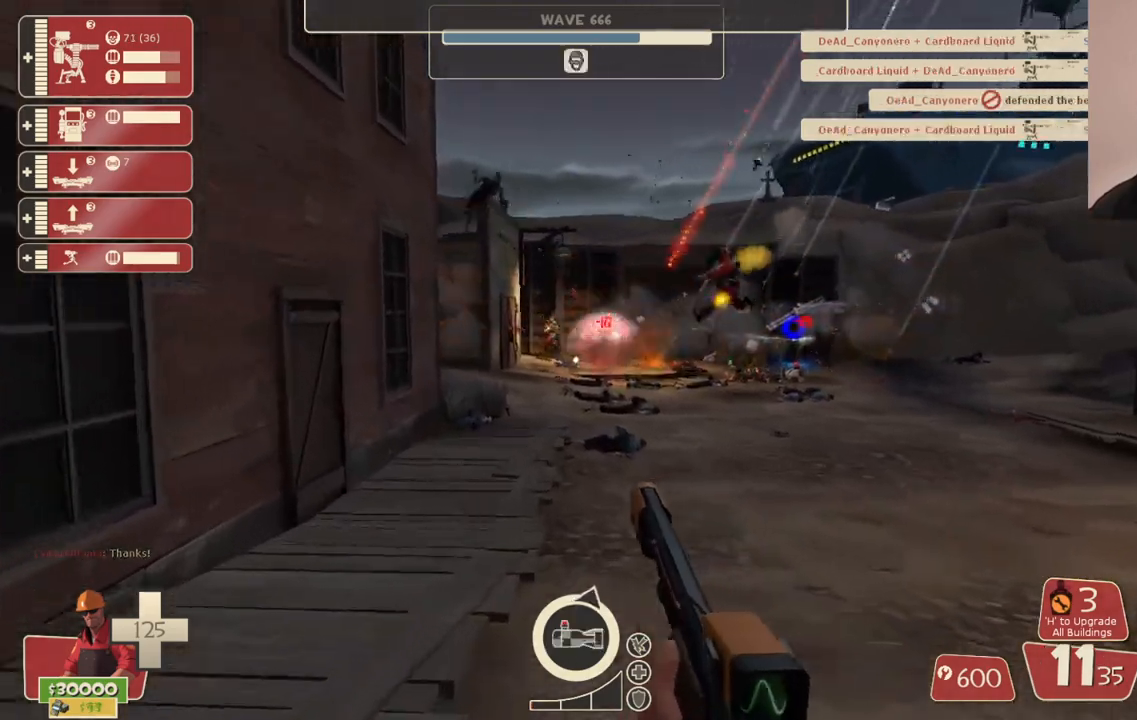
{"buttons": ["R2"], "left_stick": "down", "right_stick": "center", "events": [[50, "left_stick", "right"], [133, "left_stick", "down"], [200, "left_stick", "down-left"], [433, "left_stick", "down"]]}
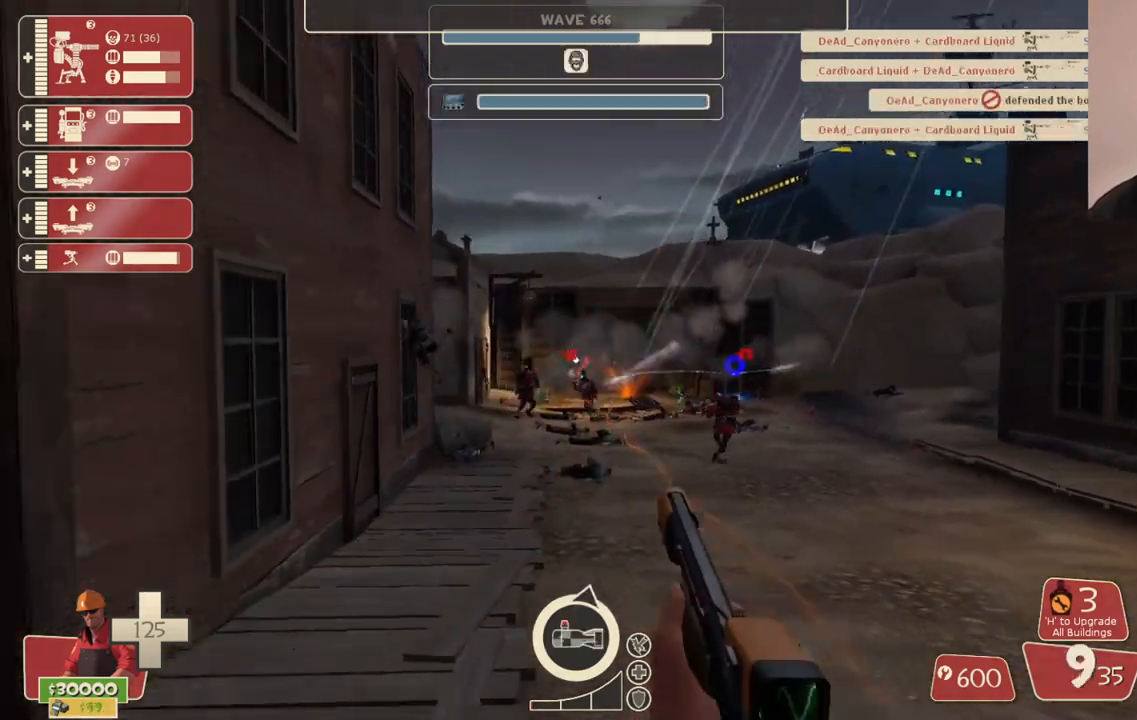
{"buttons": ["SQUARE"], "left_stick": "down-right", "right_stick": "center", "events": [[117, "R2", "up"], [133, "left_stick", "down-right"], [283, "SQUARE", "down"], [383, "SQUARE", "up"], [450, "SQUARE", "down"]]}
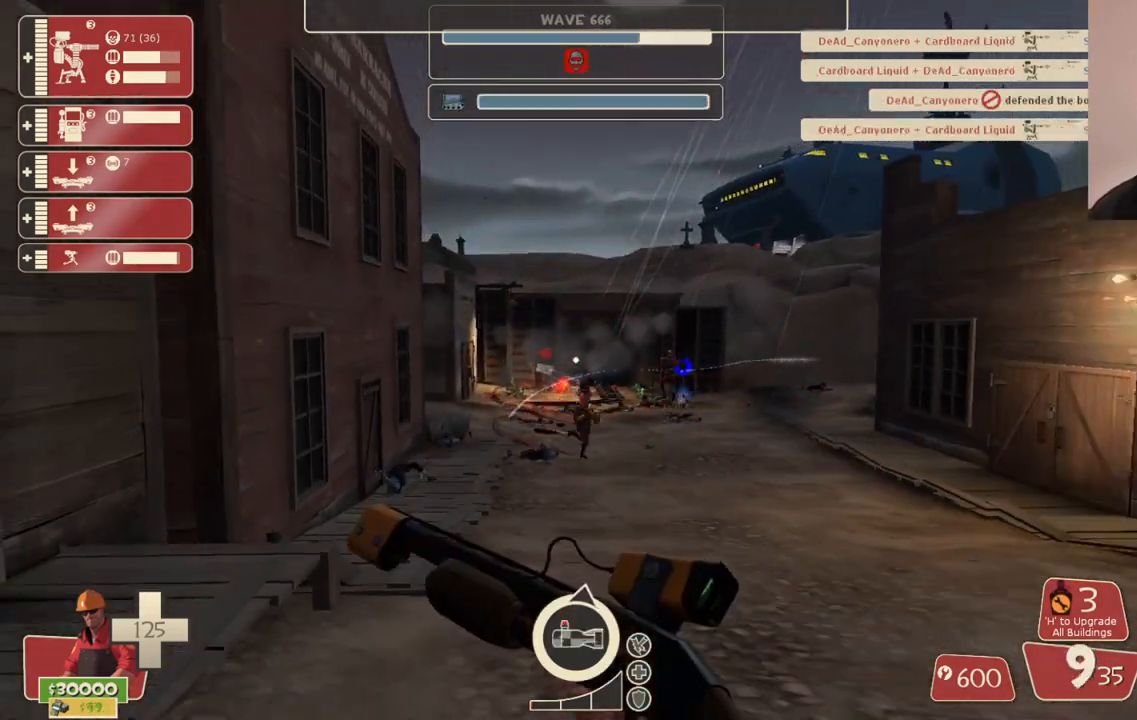
{"buttons": [], "left_stick": "down-right", "right_stick": "center", "events": [[50, "SQUARE", "up"], [117, "SQUARE", "down"], [183, "SQUARE", "up"], [267, "SQUARE", "down"], [350, "SQUARE", "up"]]}
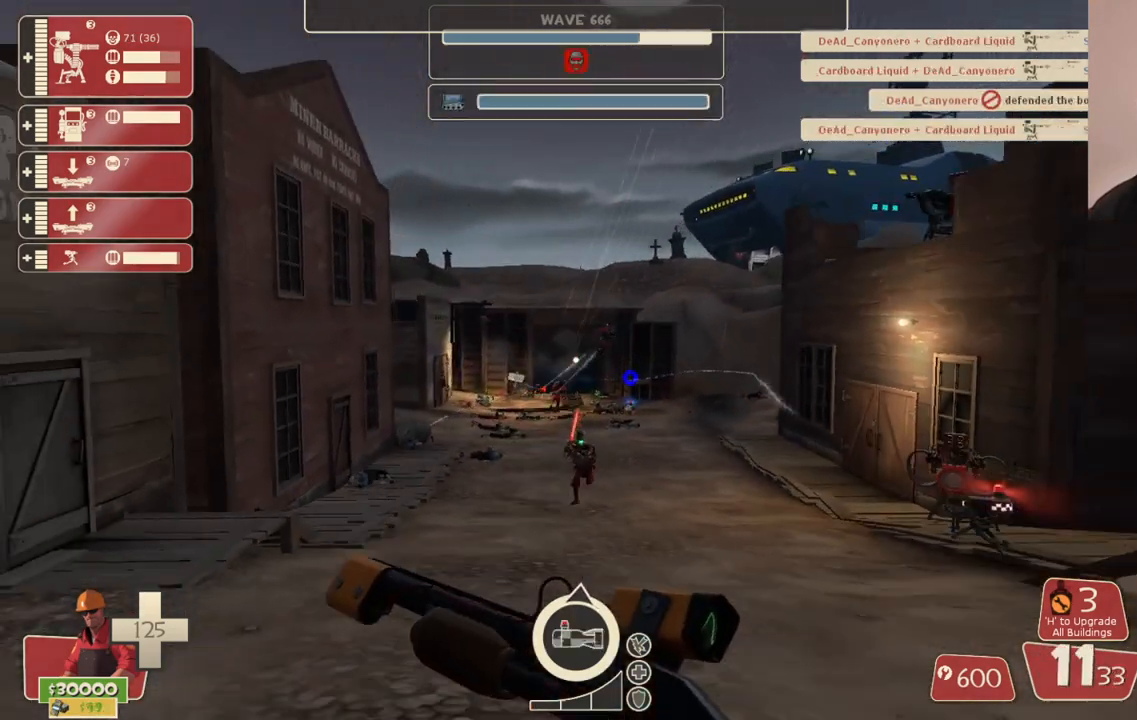
{"buttons": [], "left_stick": "up-right", "right_stick": "center", "events": [[83, "right_stick", "up-right"], [217, "right_stick", "center"], [300, "left_stick", "up-right"]]}
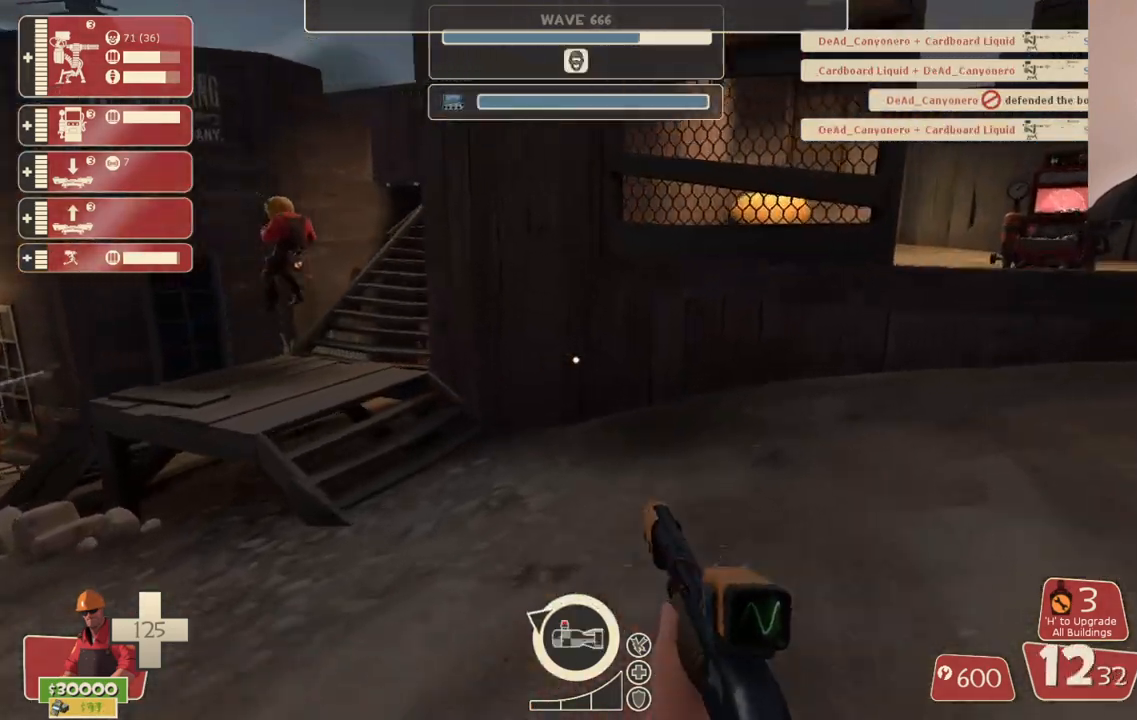
{"buttons": [], "left_stick": "up", "right_stick": "center", "events": [[17, "left_stick", "up"], [117, "right_stick", "up-left"], [233, "right_stick", "center"]]}
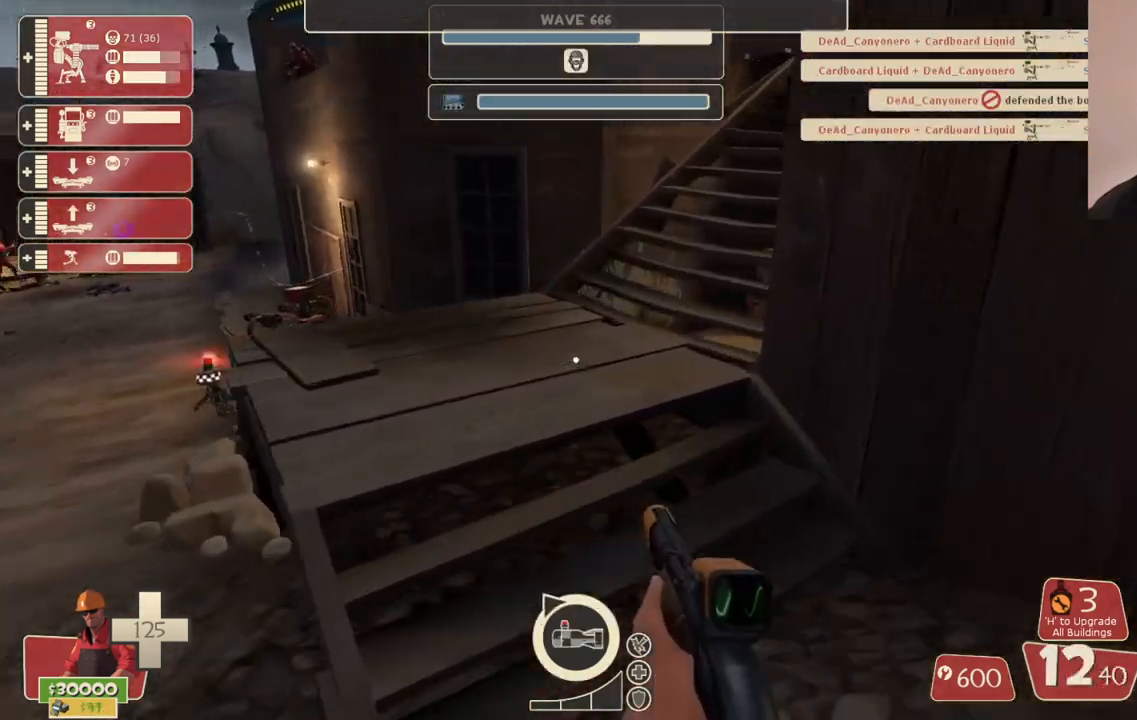
{"buttons": [], "left_stick": "down-right", "right_stick": "right", "events": [[283, "right_stick", "down-right"], [417, "right_stick", "right"], [500, "left_stick", "down-right"]]}
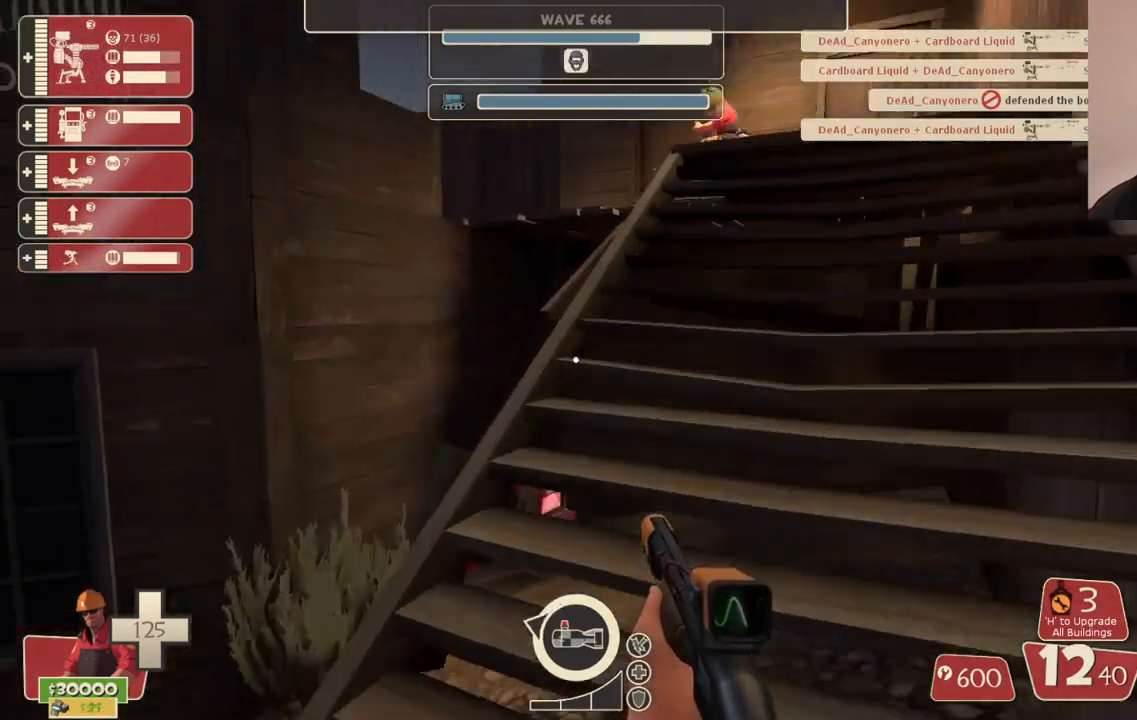
{"buttons": [], "left_stick": "right", "right_stick": "center", "events": [[217, "right_stick", "center"], [383, "left_stick", "right"]]}
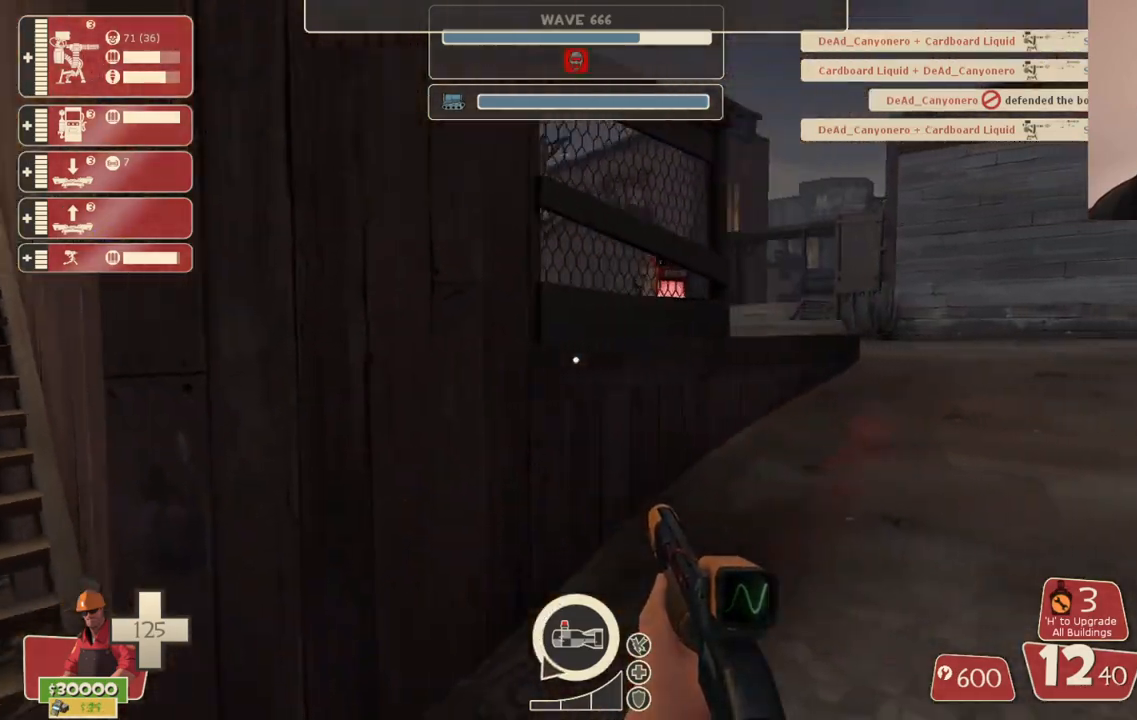
{"buttons": [], "left_stick": "down-left", "right_stick": "center", "events": [[17, "left_stick", "up-right"], [150, "right_stick", "left"], [283, "left_stick", "down-right"], [350, "right_stick", "center"], [483, "left_stick", "down-left"]]}